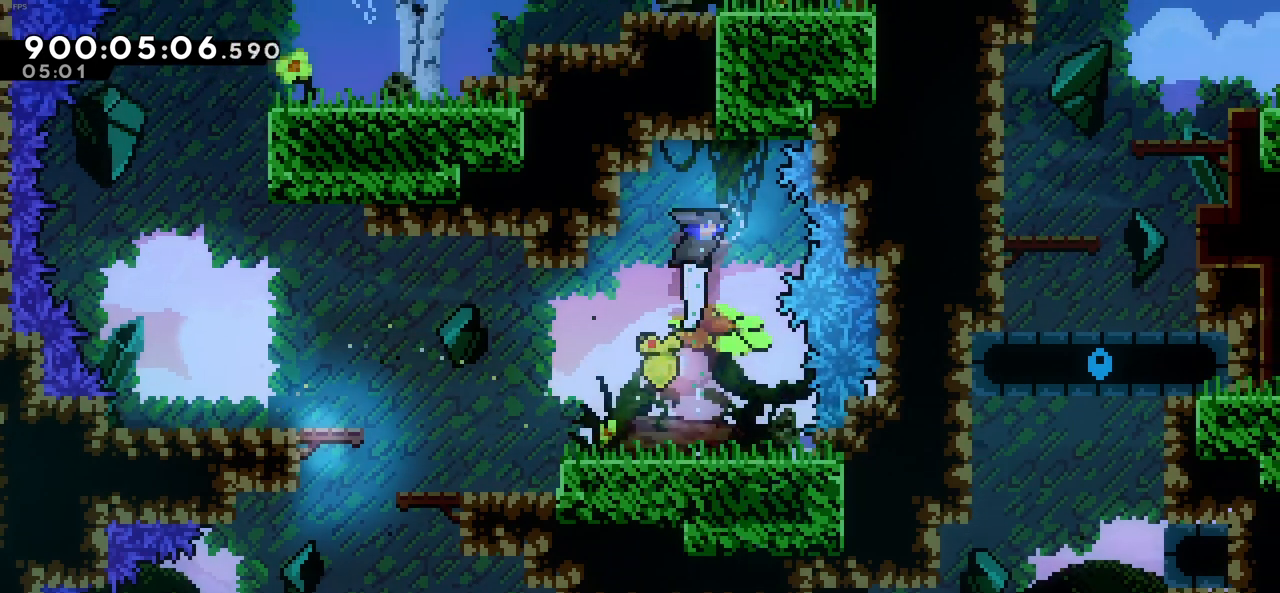
Gameplay with keyboard; each line is a JSON object with the keys held at the frame after it. "events" lists presses ("down") and releases ("up") of "c", "demo", "down", "left", "right", "up", "x" and "z" between this image and that frame as [ms after this image, input, new state], when the widget could be followed in between. No other keys are recorded. Mouse input is not recorded. Key names are as the overlay labels them; some are game actions (e.g. jump) rather than physical keys.
{"keys": ["left"], "events": [[83, "left", "down"]]}
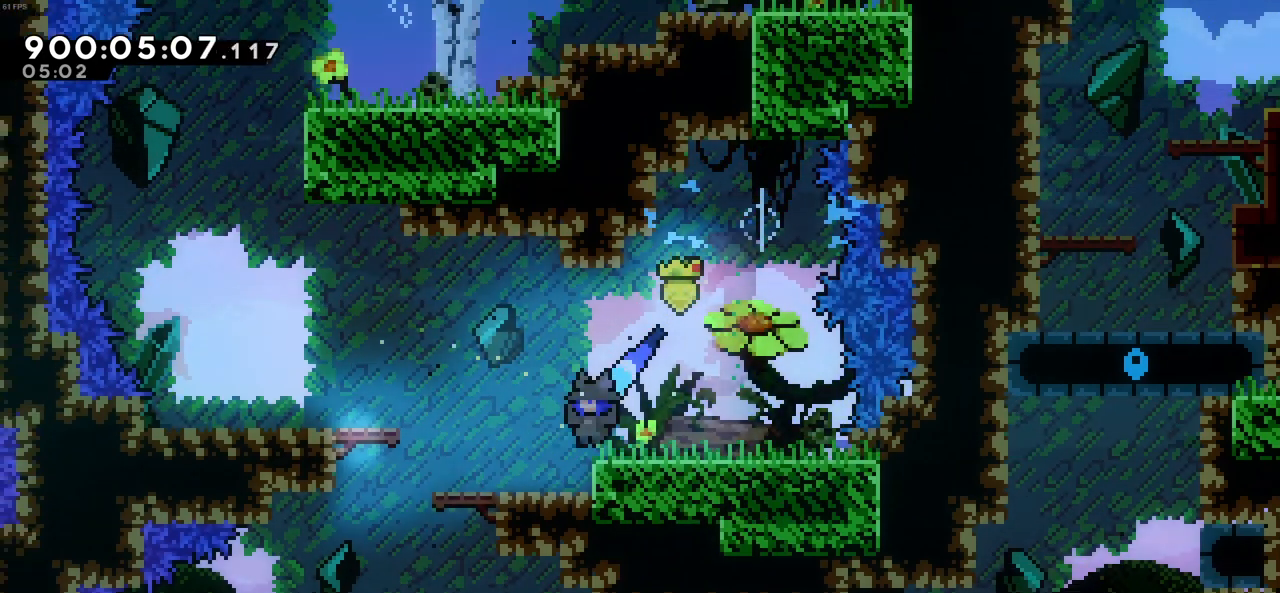
{"keys": ["left"], "events": [[283, "c", "down"], [433, "c", "up"]]}
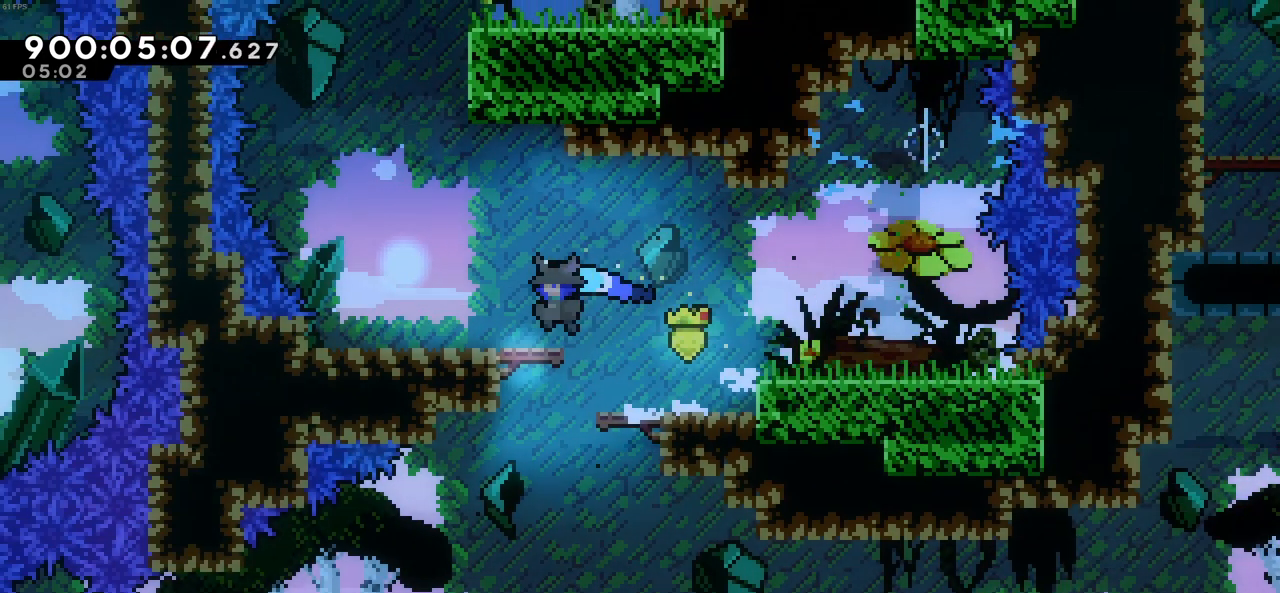
{"keys": ["up", "x"], "events": [[216, "c", "down"], [266, "left", "up"], [350, "c", "up"], [400, "up", "down"], [400, "x", "down"]]}
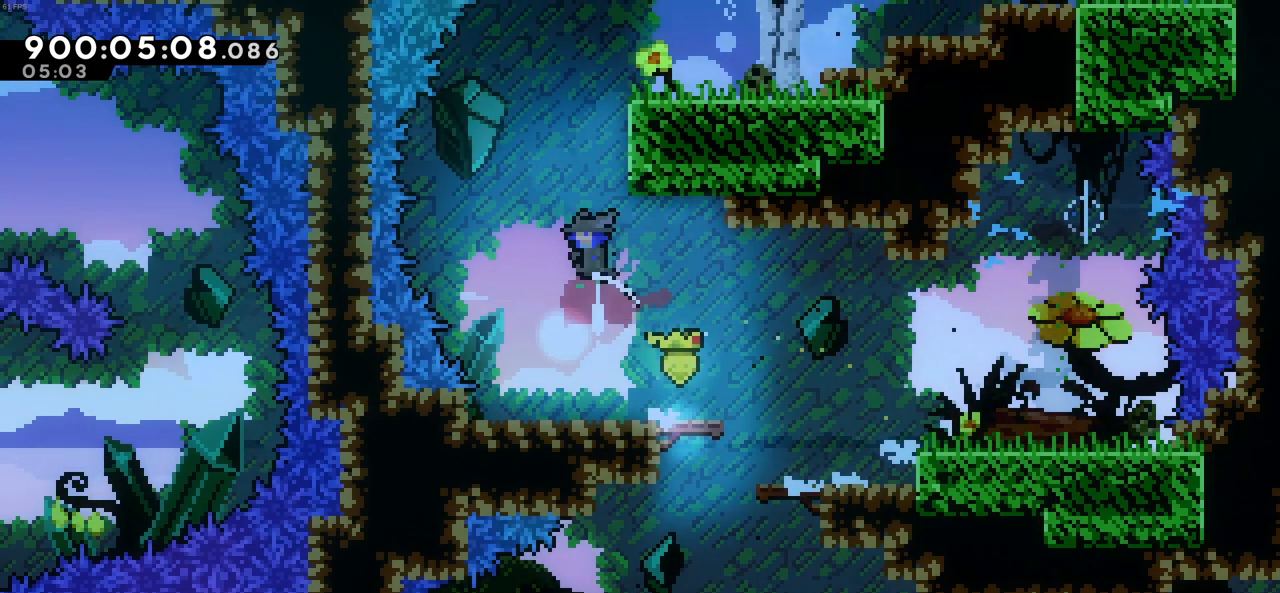
{"keys": ["right"], "events": [[33, "x", "up"], [83, "z", "down"], [133, "right", "down"], [283, "c", "down"], [366, "up", "up"], [416, "c", "up"], [466, "z", "up"]]}
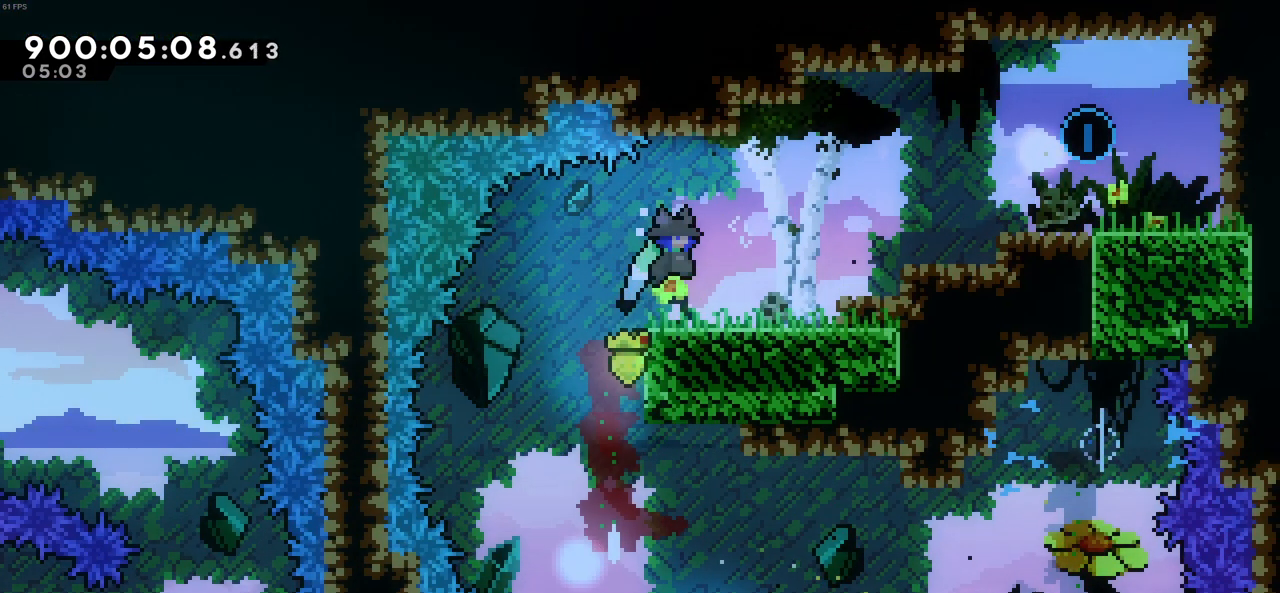
{"keys": ["right"], "events": [[250, "c", "down"], [383, "c", "up"]]}
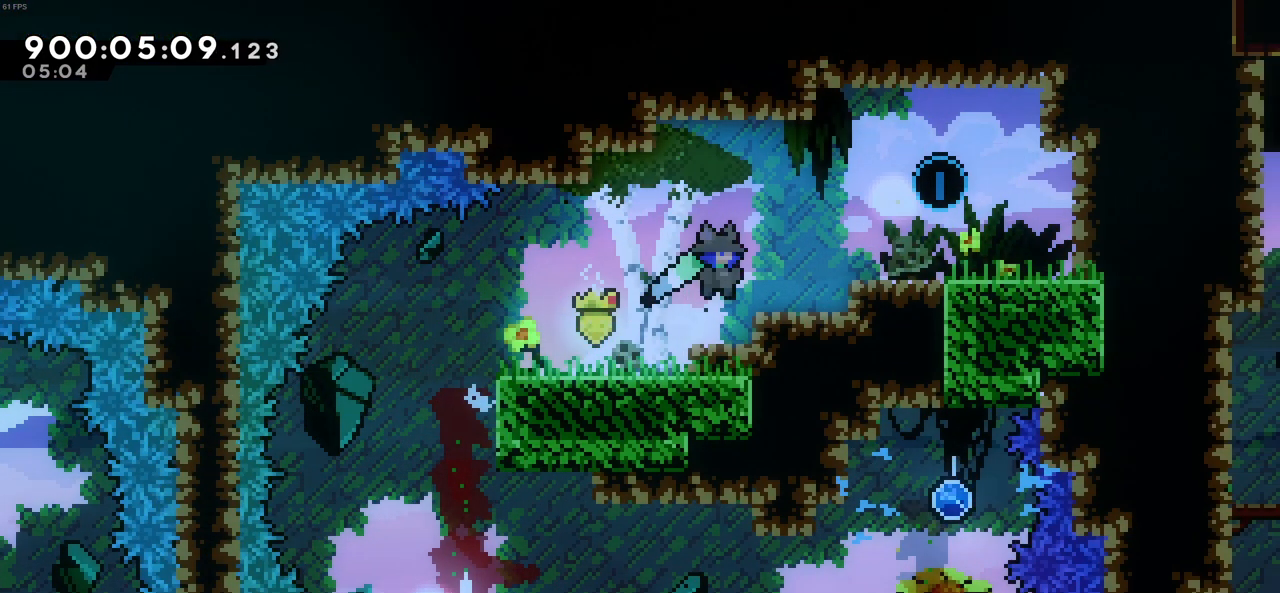
{"keys": ["left"], "events": [[116, "c", "down"], [400, "c", "up"], [450, "right", "up"], [500, "left", "down"]]}
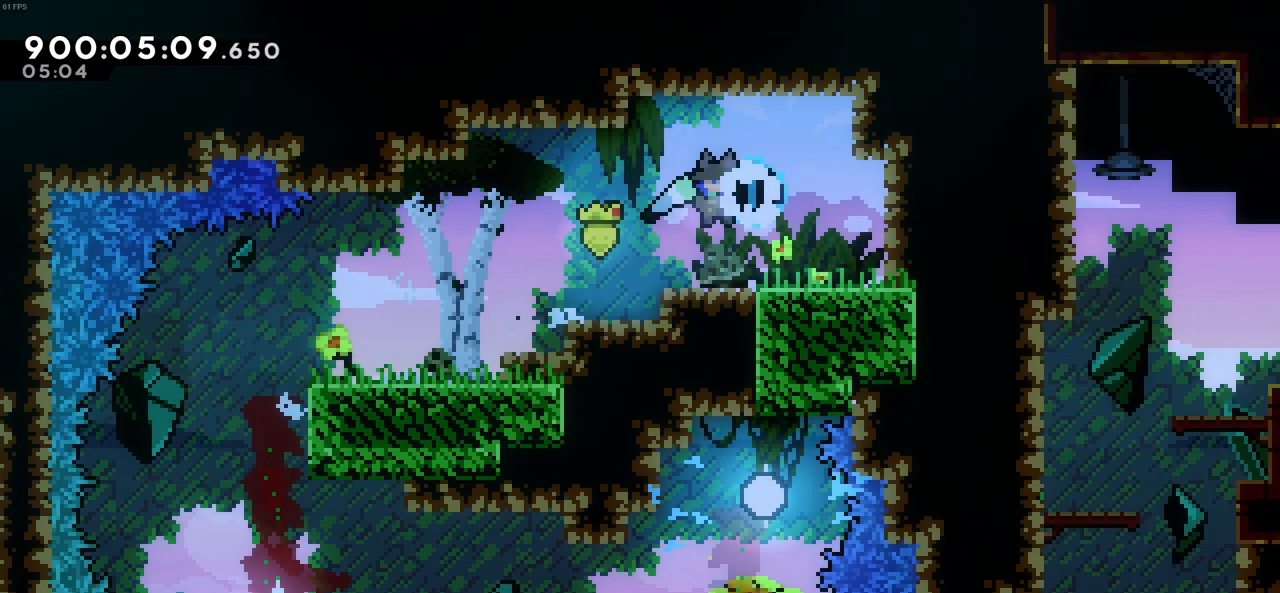
{"keys": ["left"], "events": []}
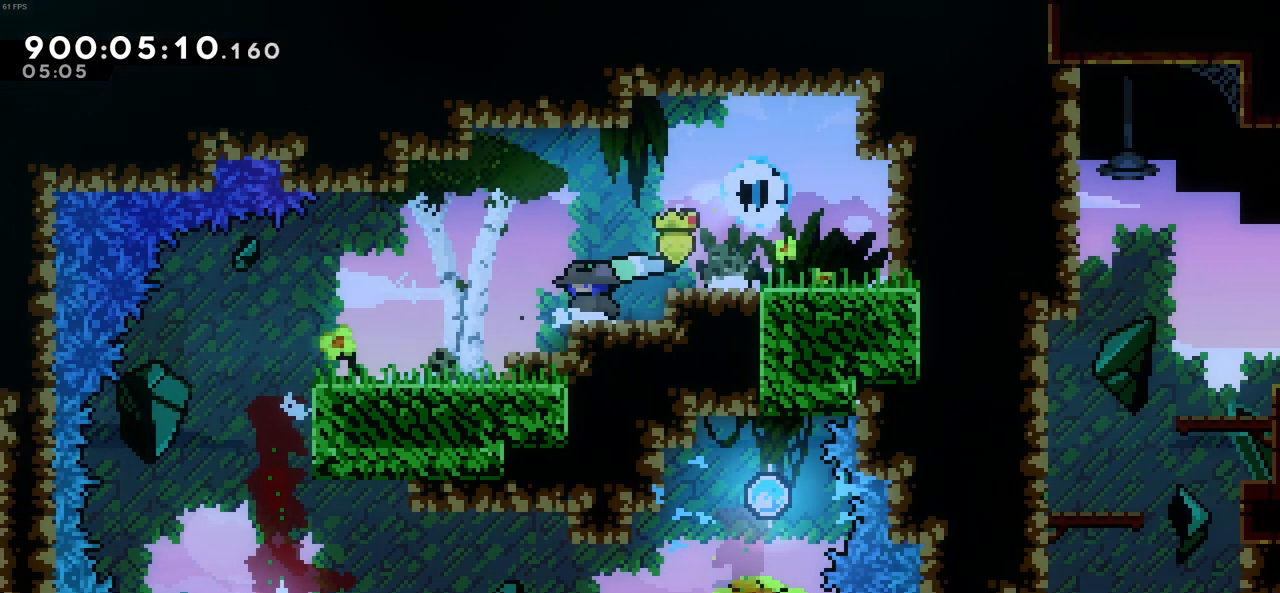
{"keys": ["left"], "events": []}
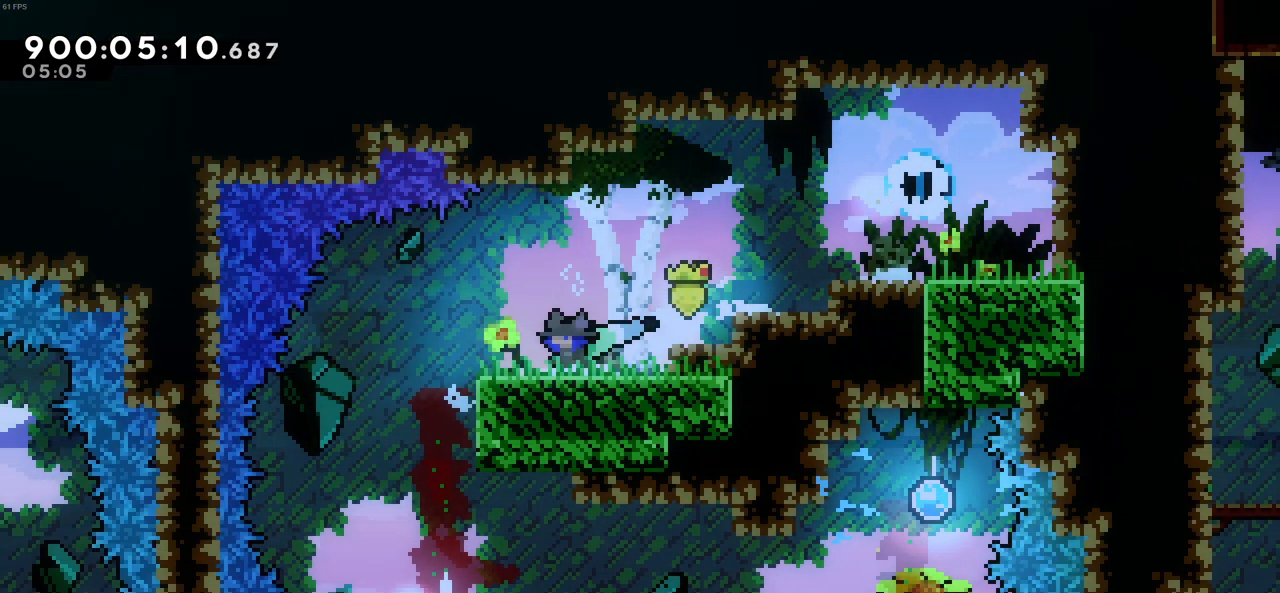
{"keys": ["right"], "events": [[400, "left", "up"], [400, "right", "down"]]}
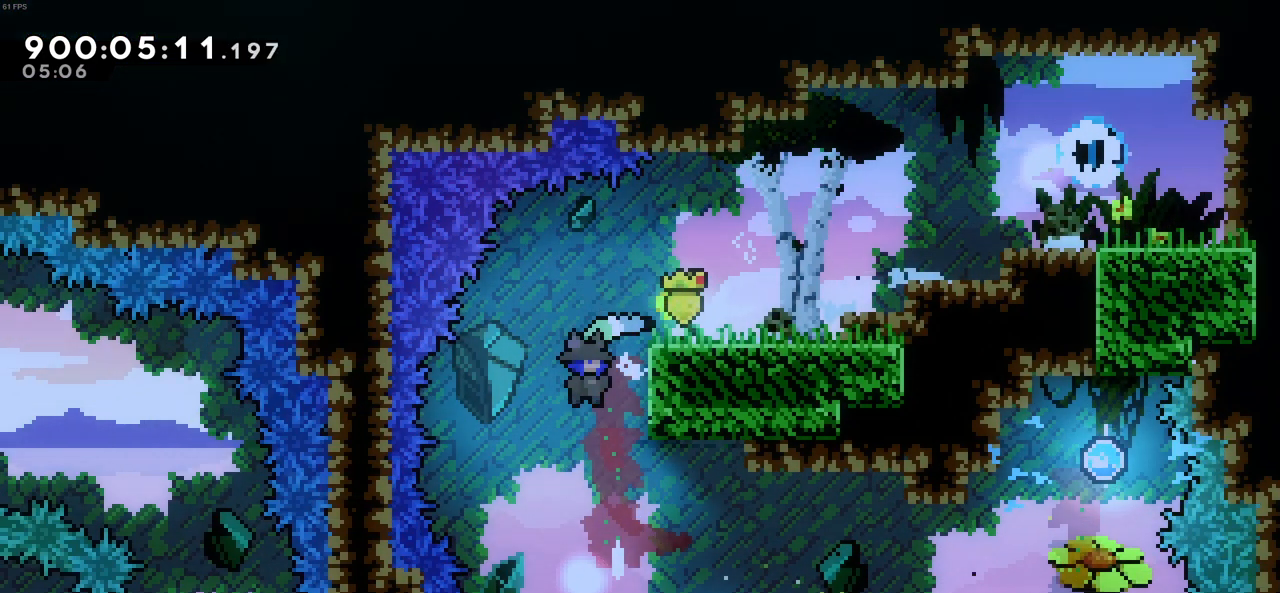
{"keys": ["right"], "events": []}
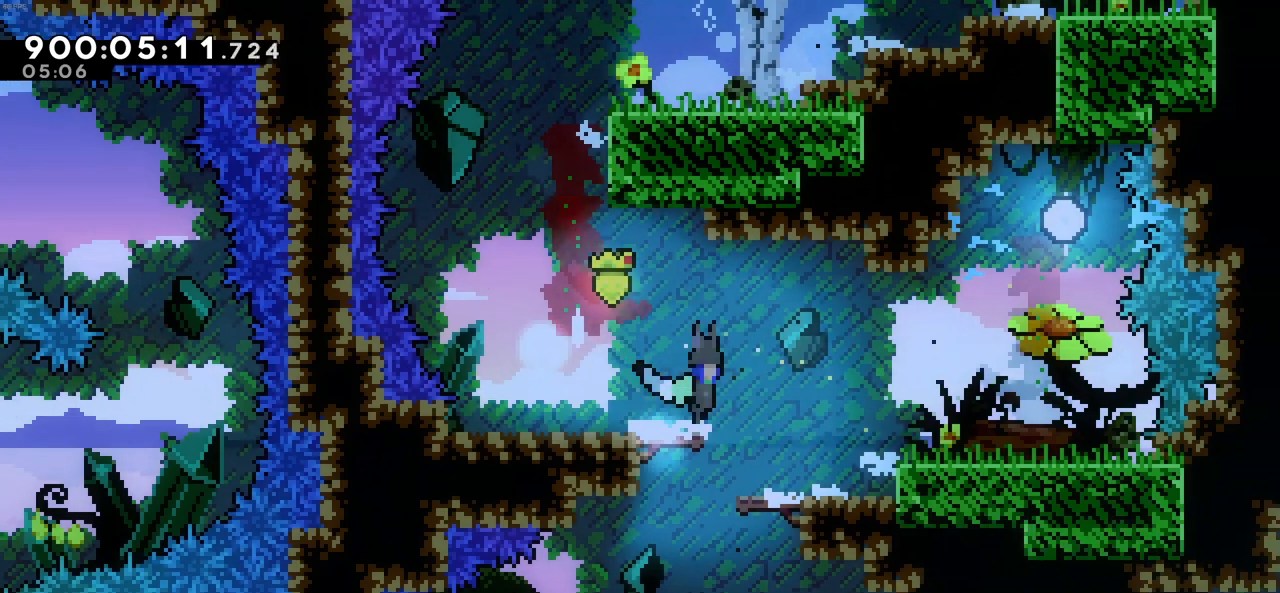
{"keys": ["right"], "events": [[16, "c", "down"], [150, "c", "up"]]}
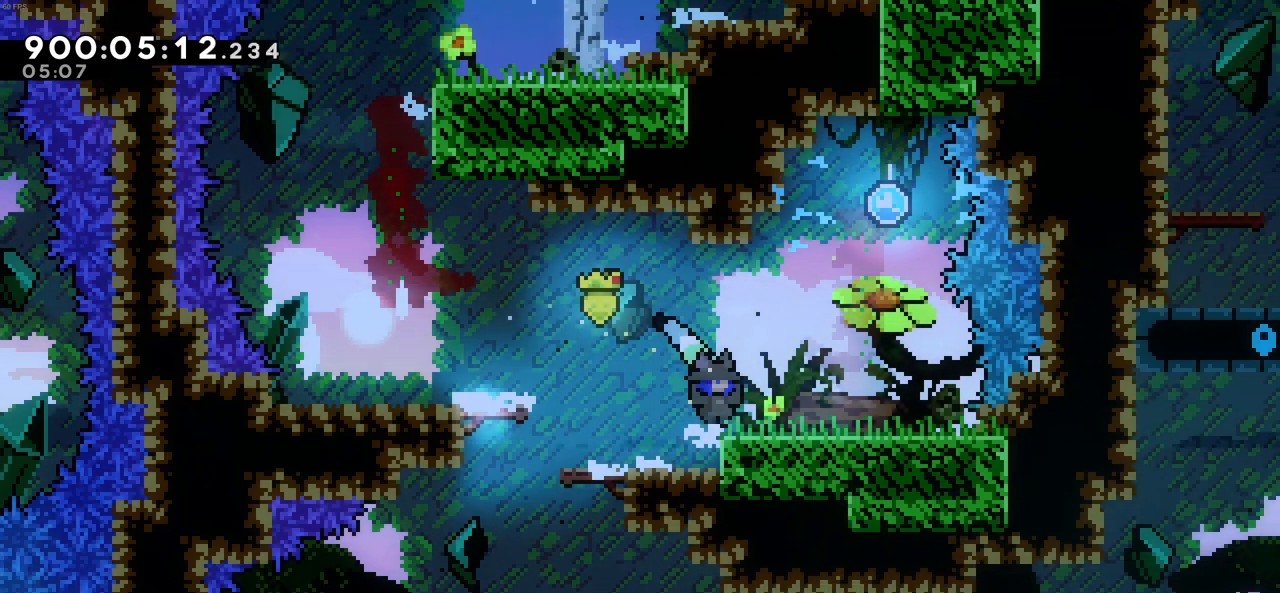
{"keys": ["up", "x"], "events": [[400, "right", "up"], [450, "up", "down"], [500, "x", "down"]]}
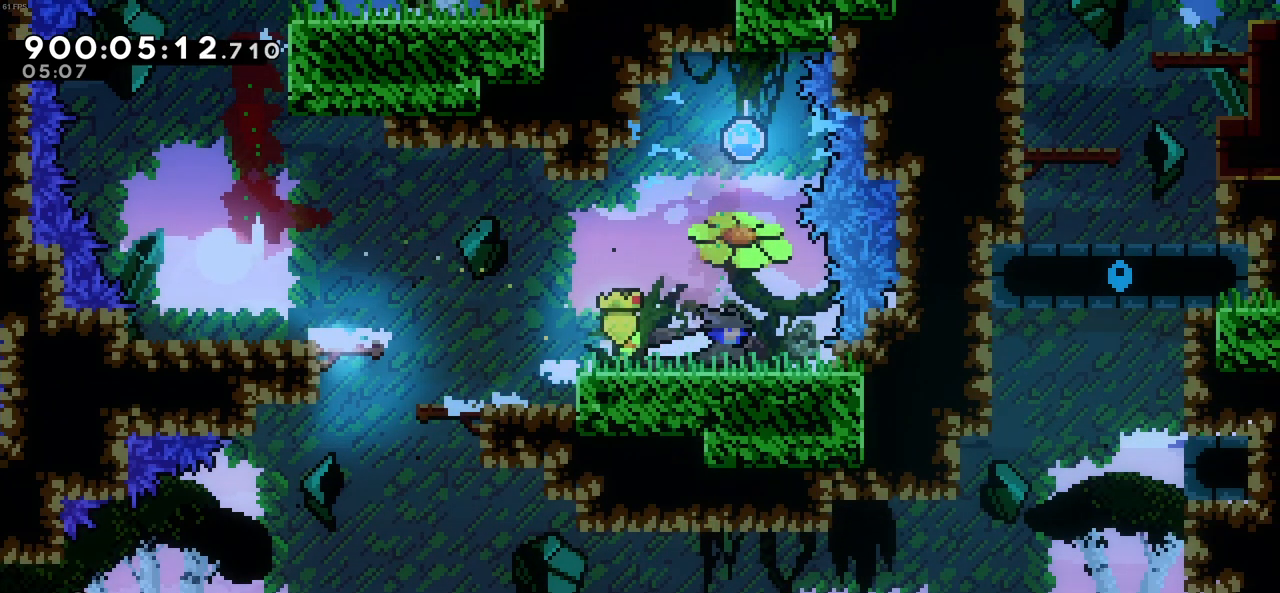
{"keys": ["left"], "events": [[183, "up", "up"], [183, "x", "up"], [466, "left", "down"]]}
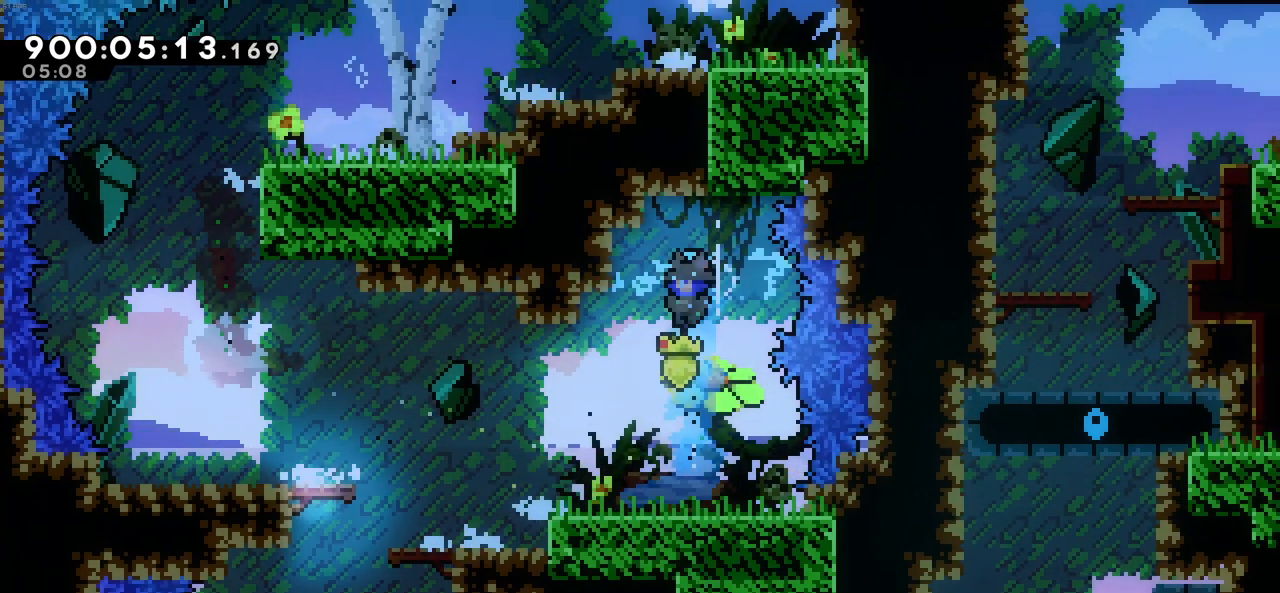
{"keys": ["left"], "events": []}
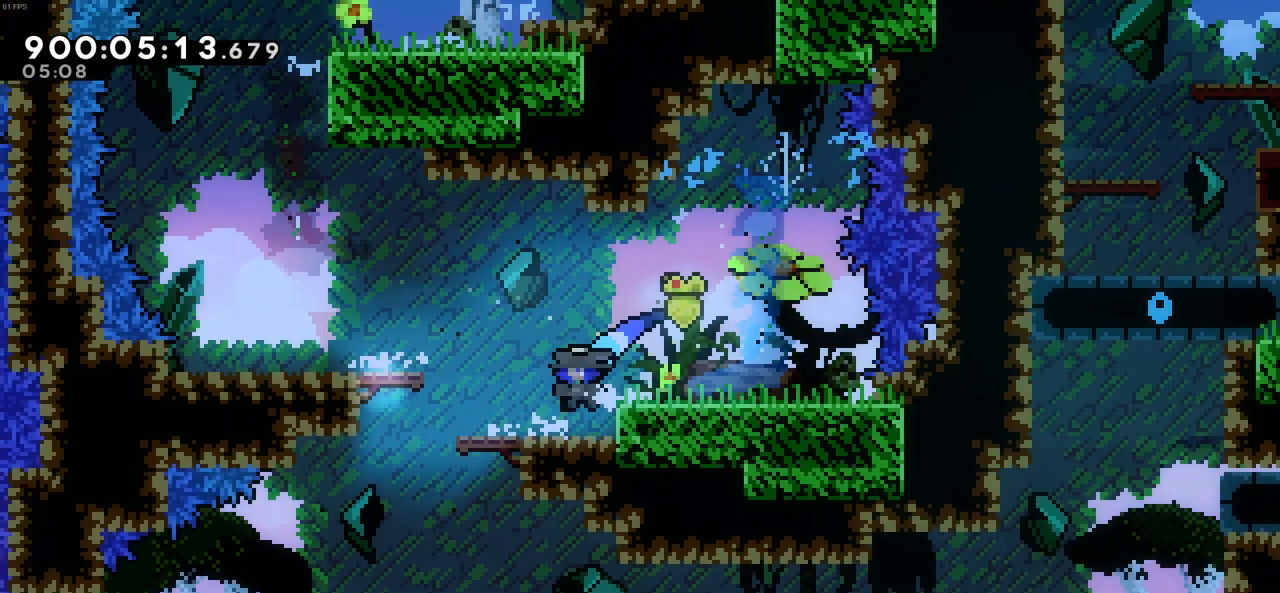
{"keys": ["left"], "events": []}
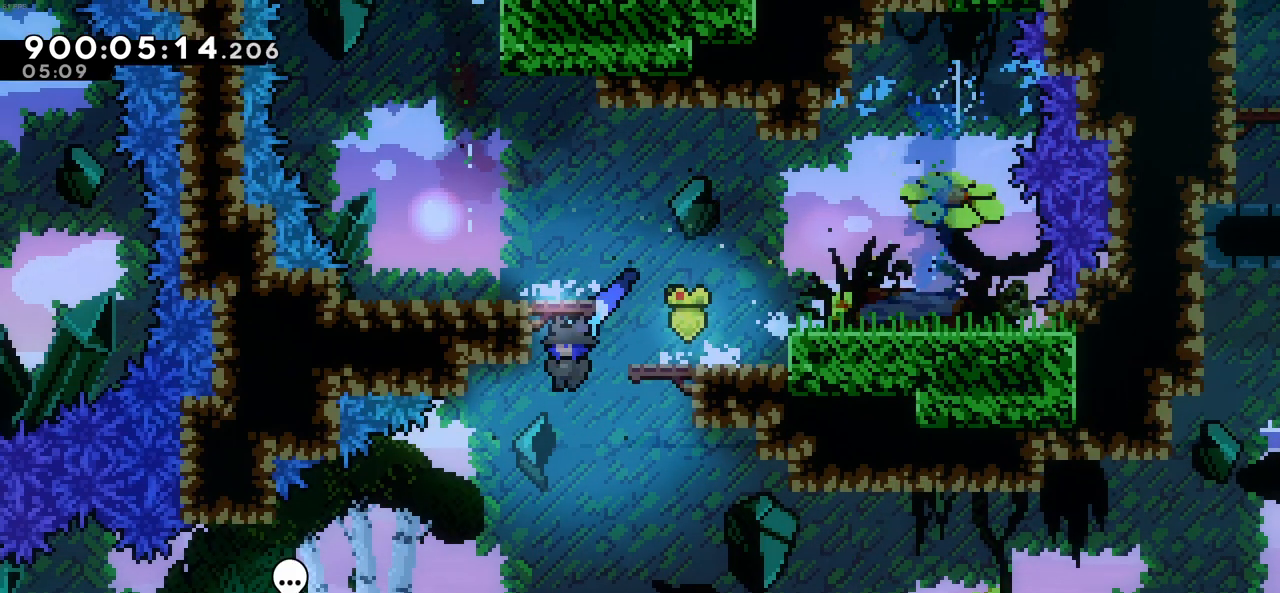
{"keys": ["right"], "events": [[33, "left", "up"], [366, "right", "down"]]}
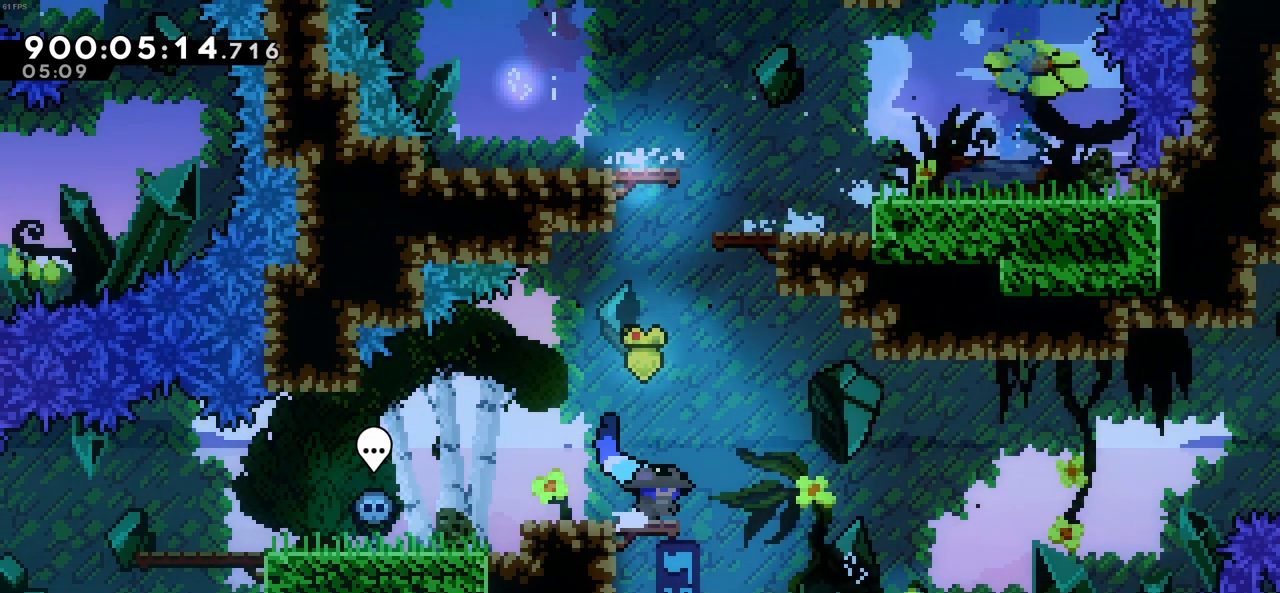
{"keys": ["right"], "events": []}
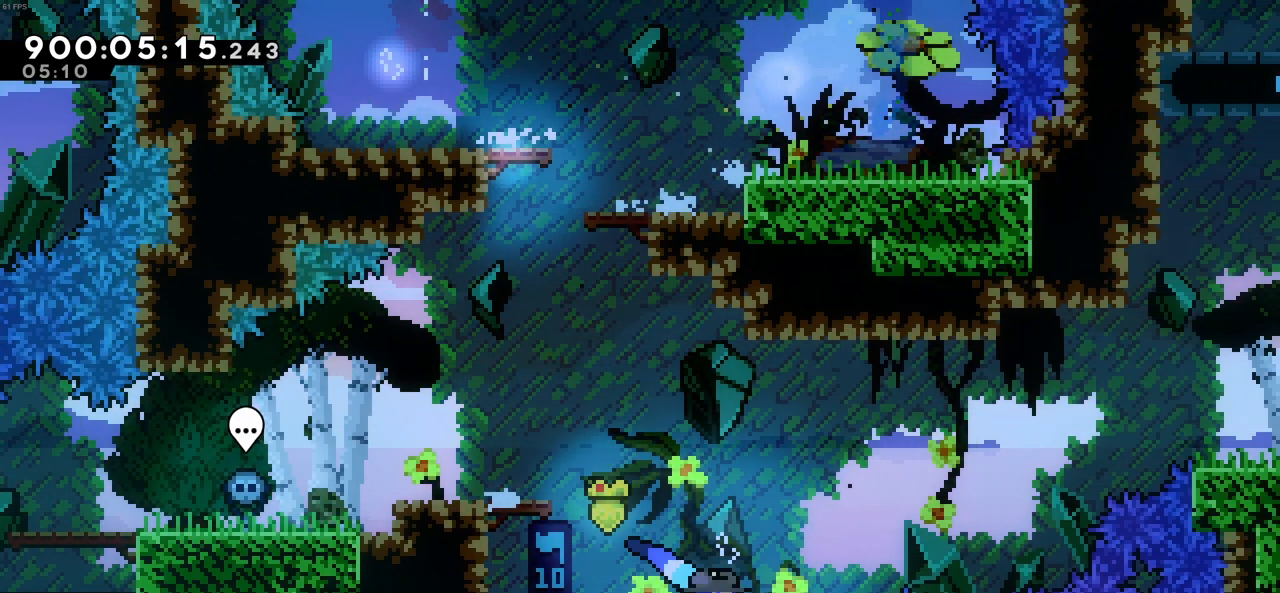
{"keys": ["c", "right"], "events": [[216, "c", "down"]]}
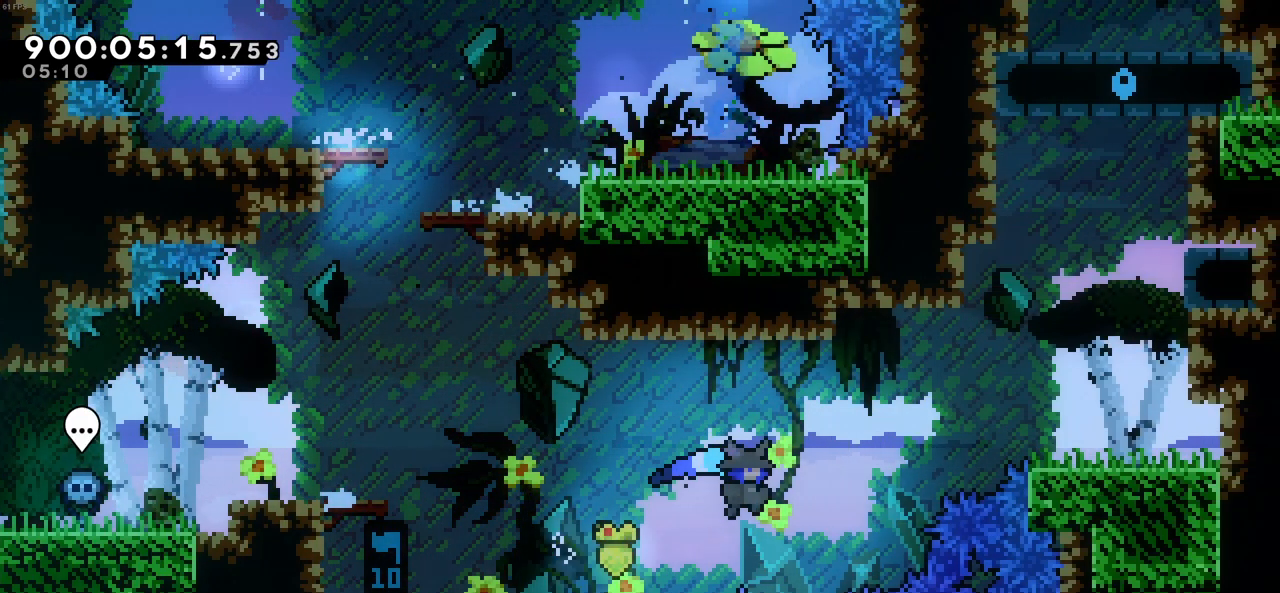
{"keys": ["right"], "events": [[83, "c", "up"], [133, "up", "down"], [133, "x", "down"], [366, "up", "up"], [416, "x", "up"]]}
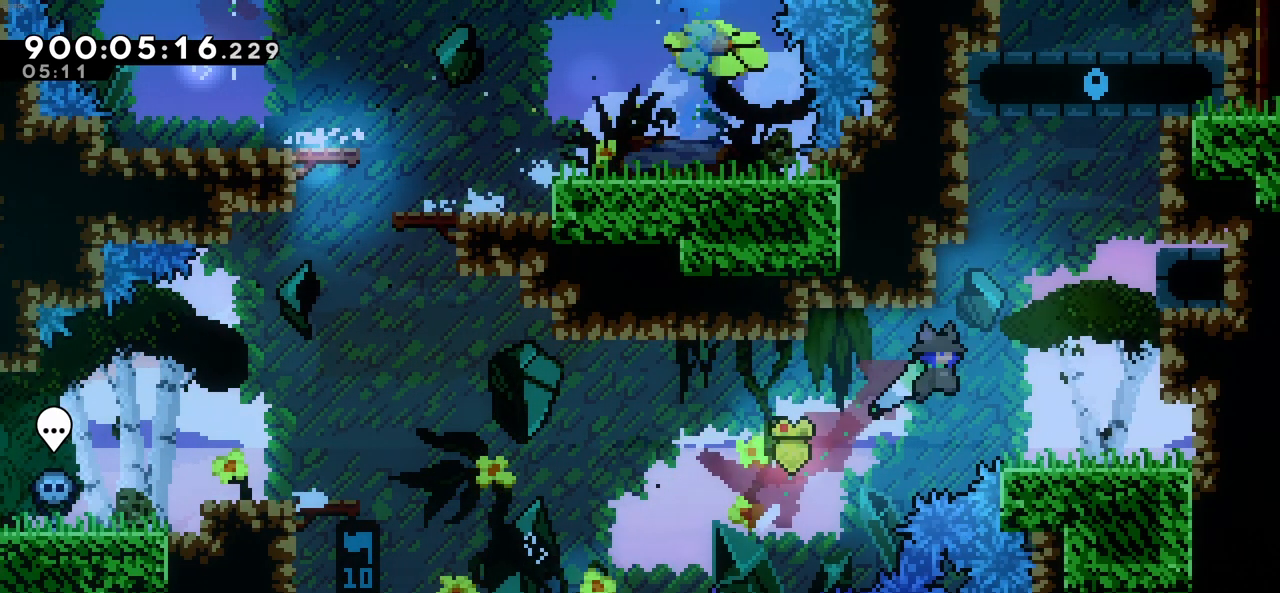
{"keys": ["right", "z"], "events": [[250, "c", "down"], [383, "z", "down"], [433, "c", "up"]]}
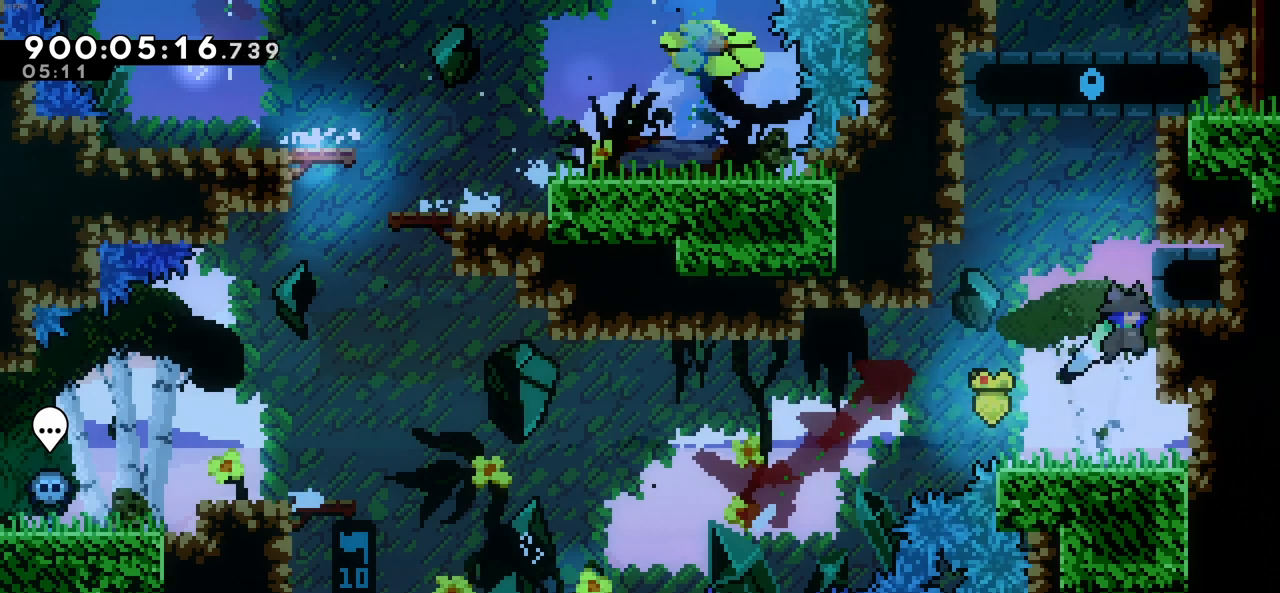
{"keys": ["right", "z"], "events": [[66, "c", "down"], [166, "c", "up"], [266, "c", "down"], [450, "c", "up"]]}
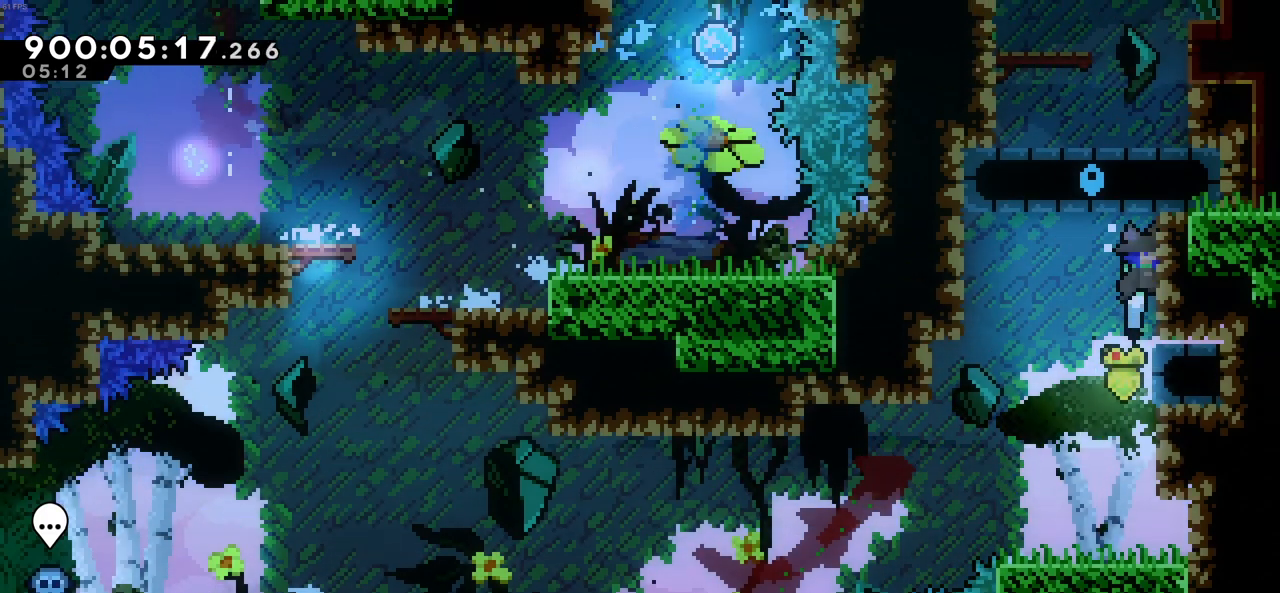
{"keys": ["right", "z"], "events": [[33, "x", "down"], [183, "x", "up"]]}
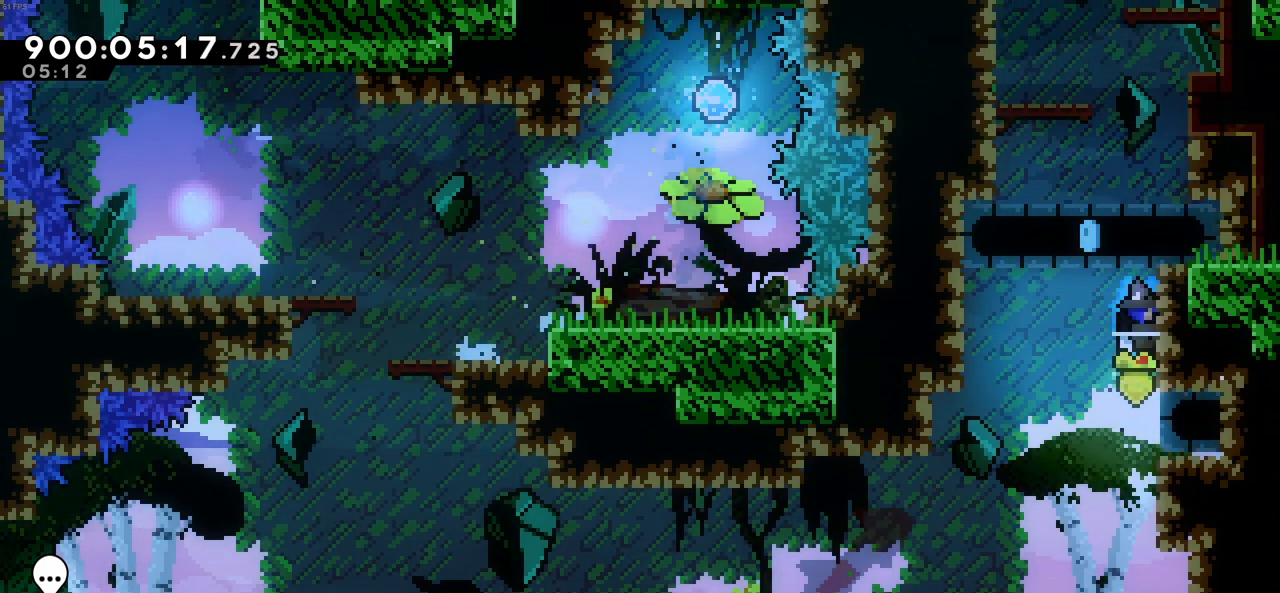
{"keys": ["z"], "events": [[100, "right", "up"]]}
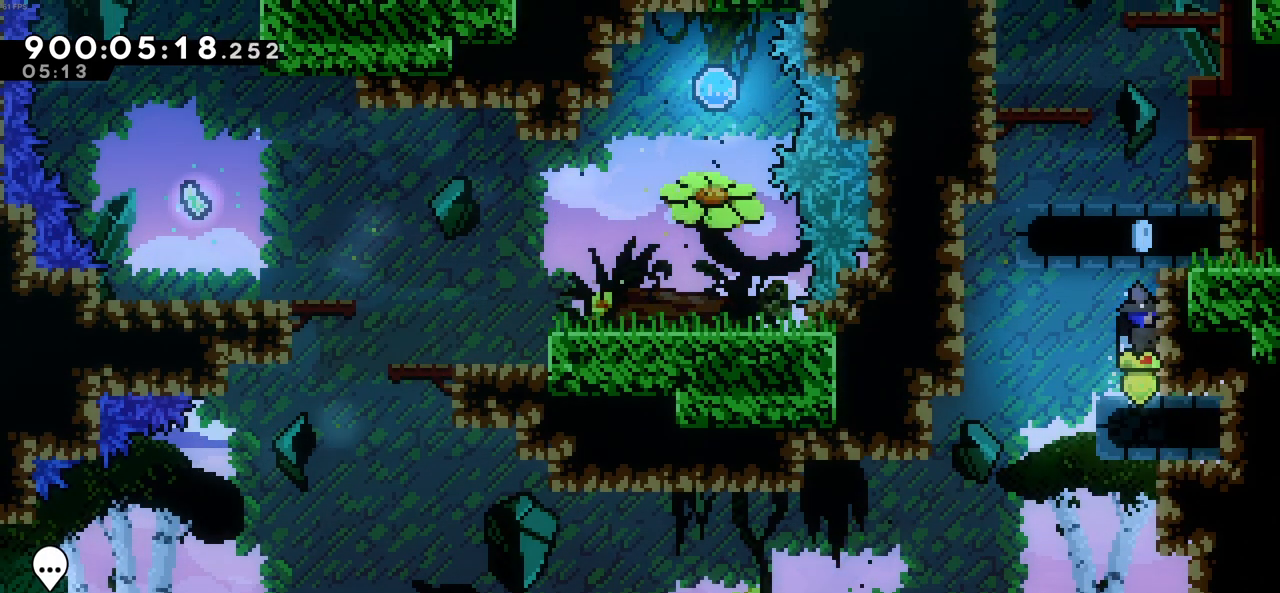
{"keys": ["c", "left"], "events": [[216, "z", "up"], [400, "left", "down"], [450, "c", "down"]]}
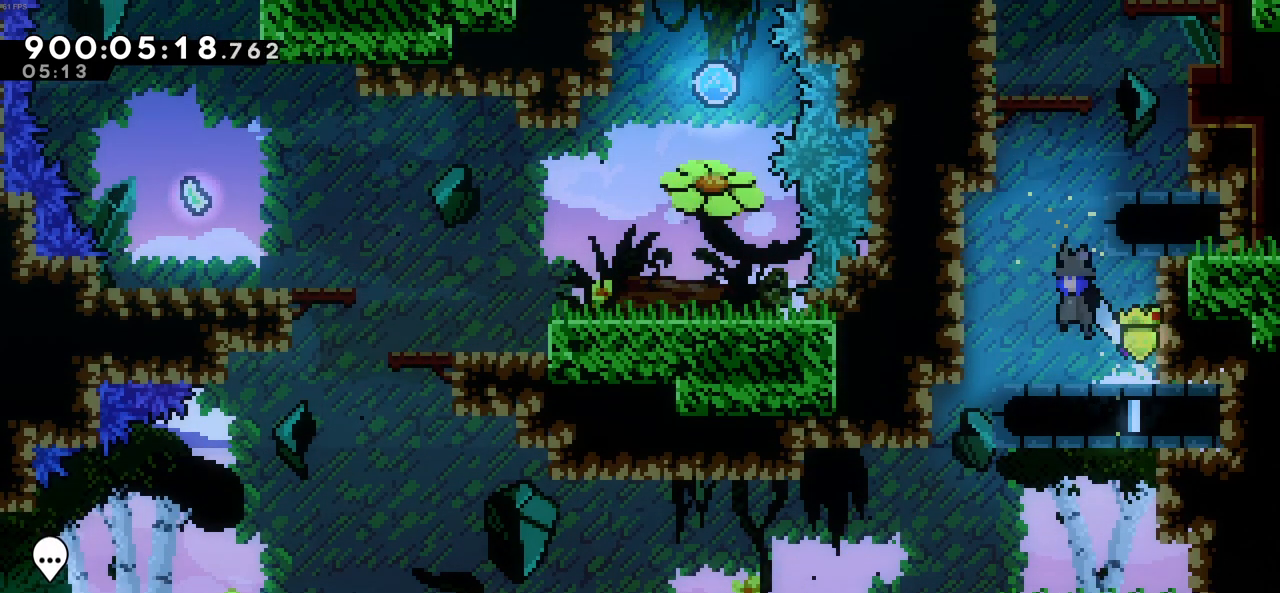
{"keys": ["c", "right"], "events": [[133, "c", "up"], [133, "left", "up"], [183, "up", "down"], [183, "x", "down"], [366, "up", "up"], [416, "c", "down"], [416, "right", "down"], [416, "x", "up"]]}
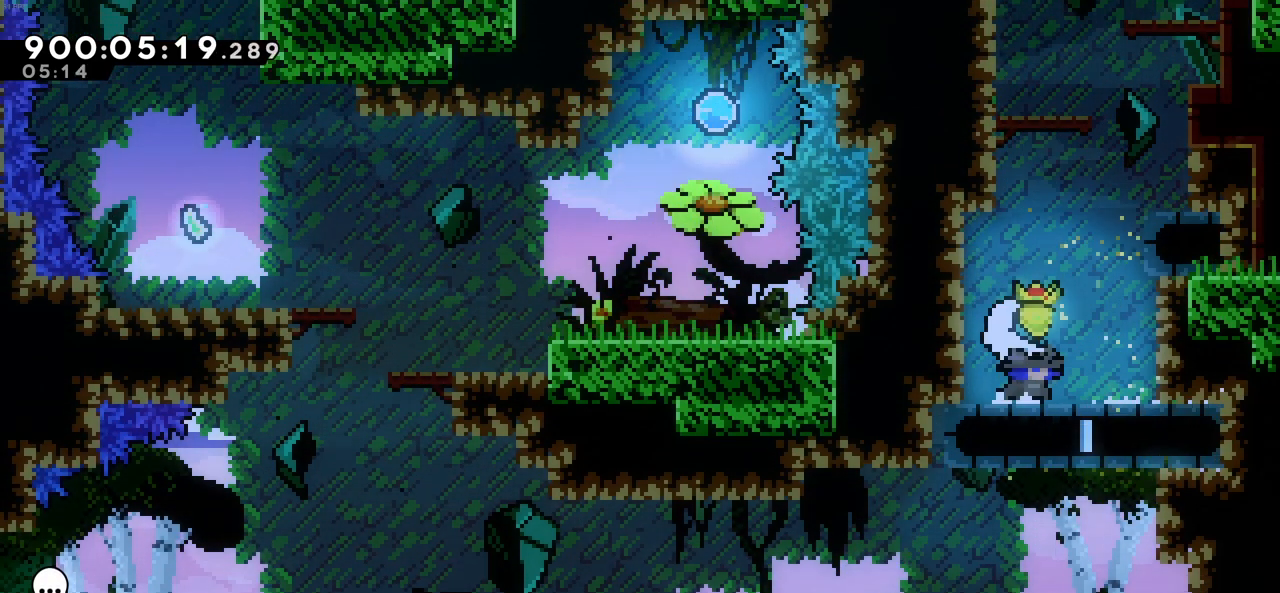
{"keys": ["right", "z"], "events": [[200, "c", "up"], [283, "c", "down"], [383, "z", "down"], [433, "c", "up"]]}
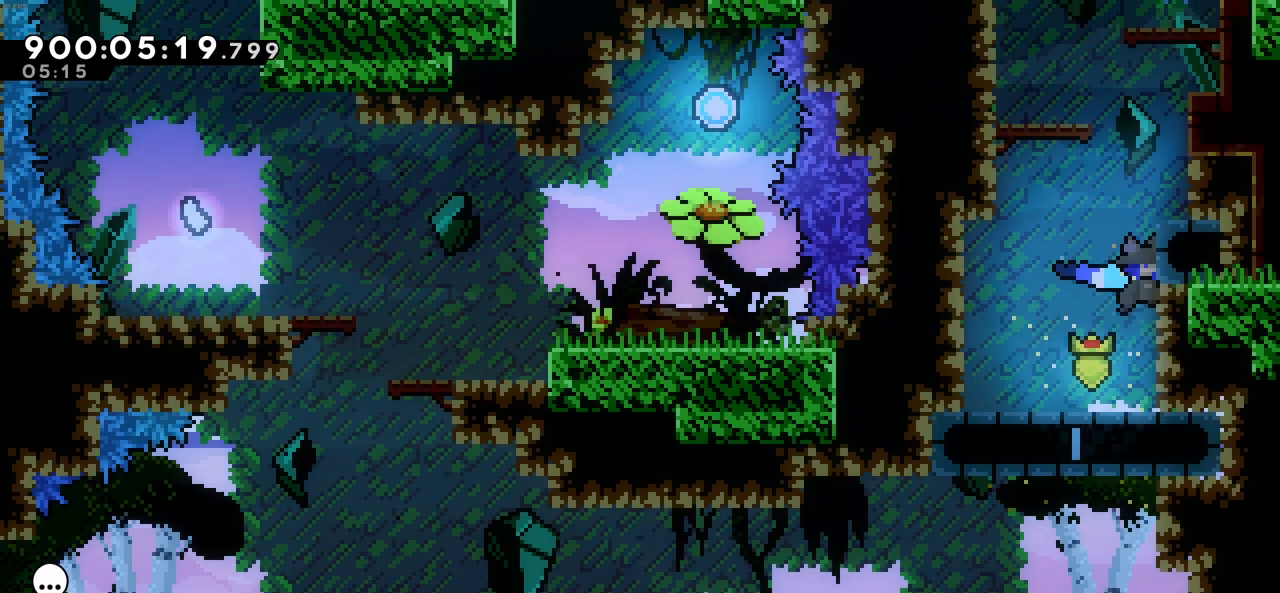
{"keys": ["right", "z"], "events": [[33, "c", "down"], [216, "c", "up"], [300, "c", "down"], [500, "c", "up"]]}
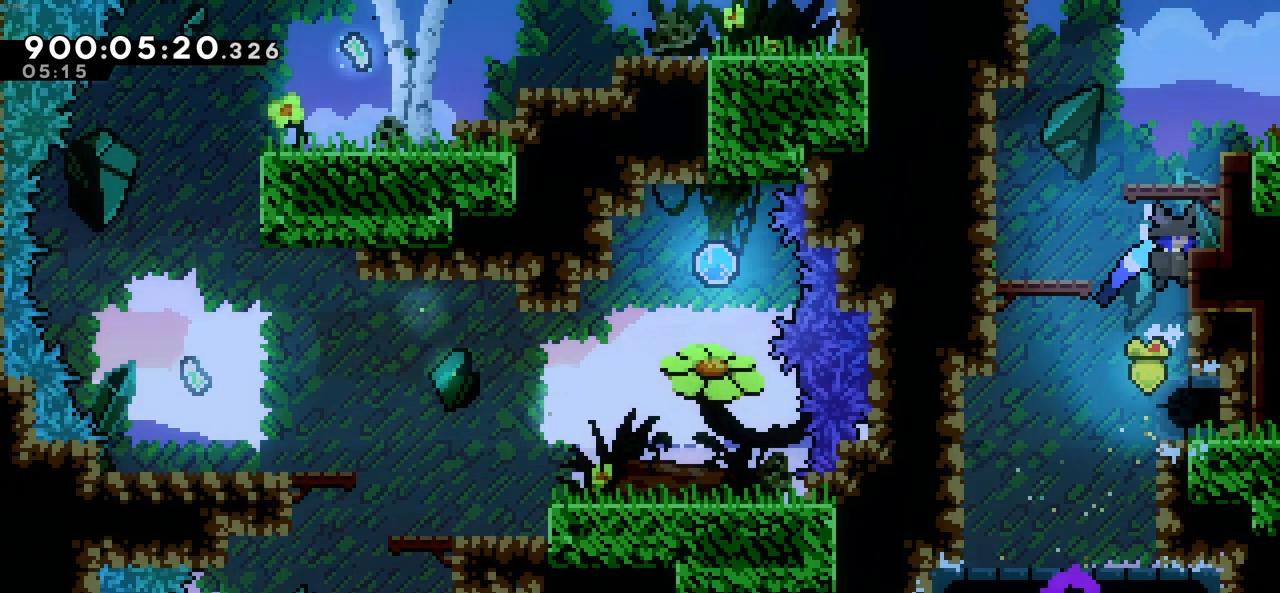
{"keys": ["right"], "events": [[50, "c", "down"], [233, "c", "up"], [316, "c", "down"], [416, "z", "up"], [466, "c", "up"]]}
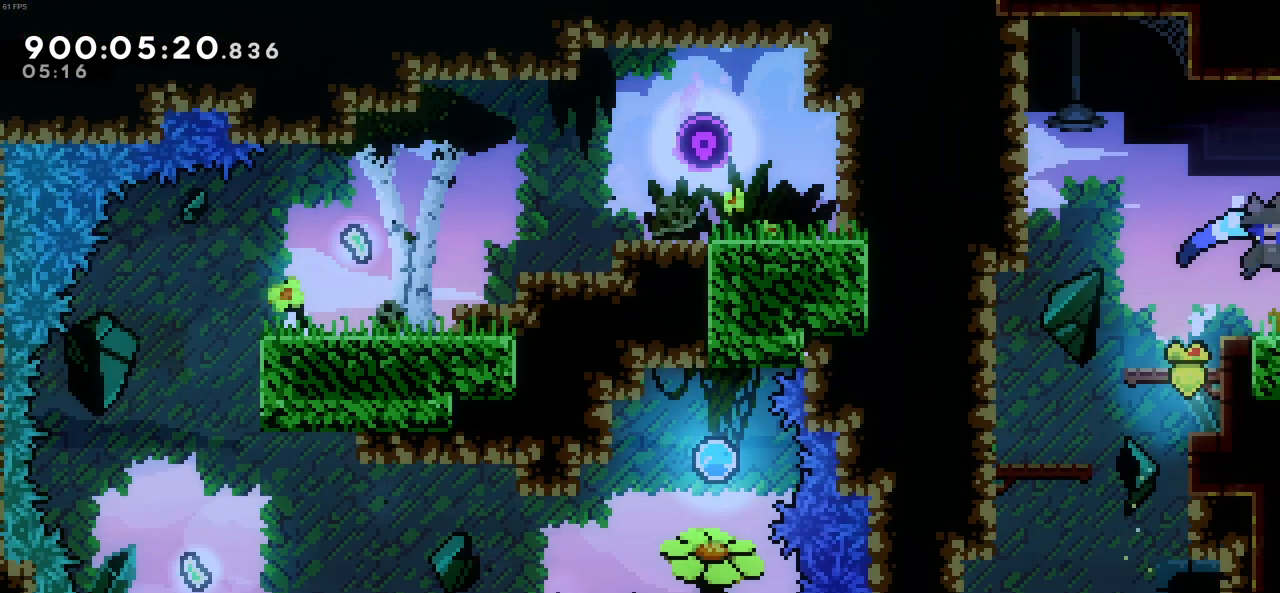
{"keys": ["right"], "events": []}
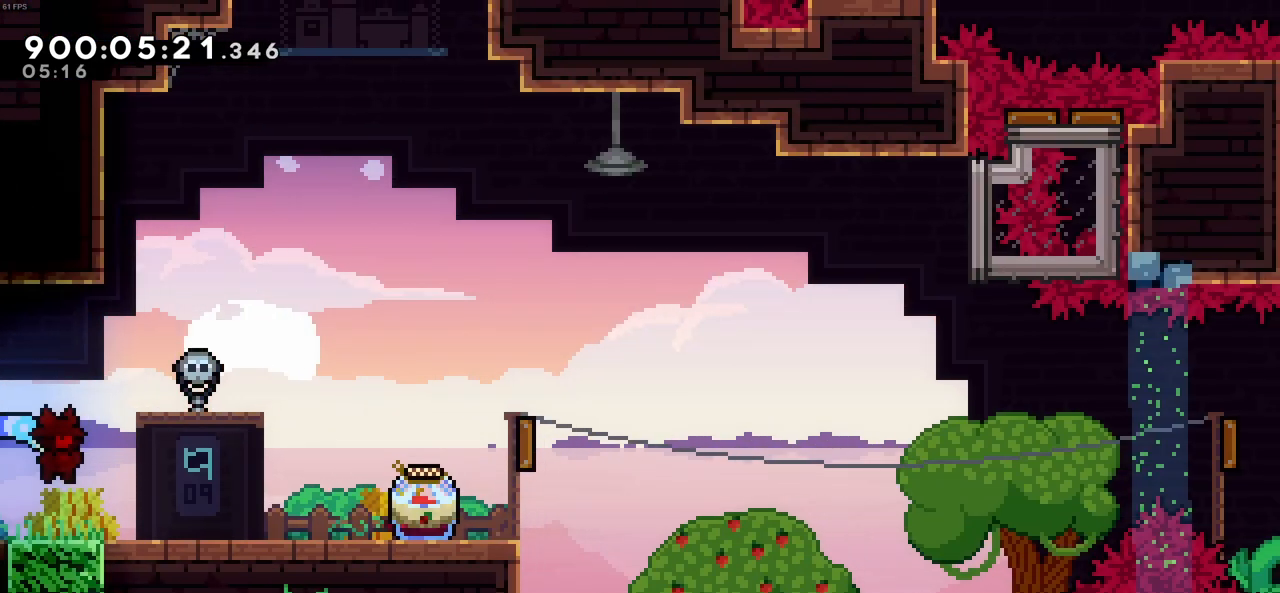
{"keys": ["right"], "events": []}
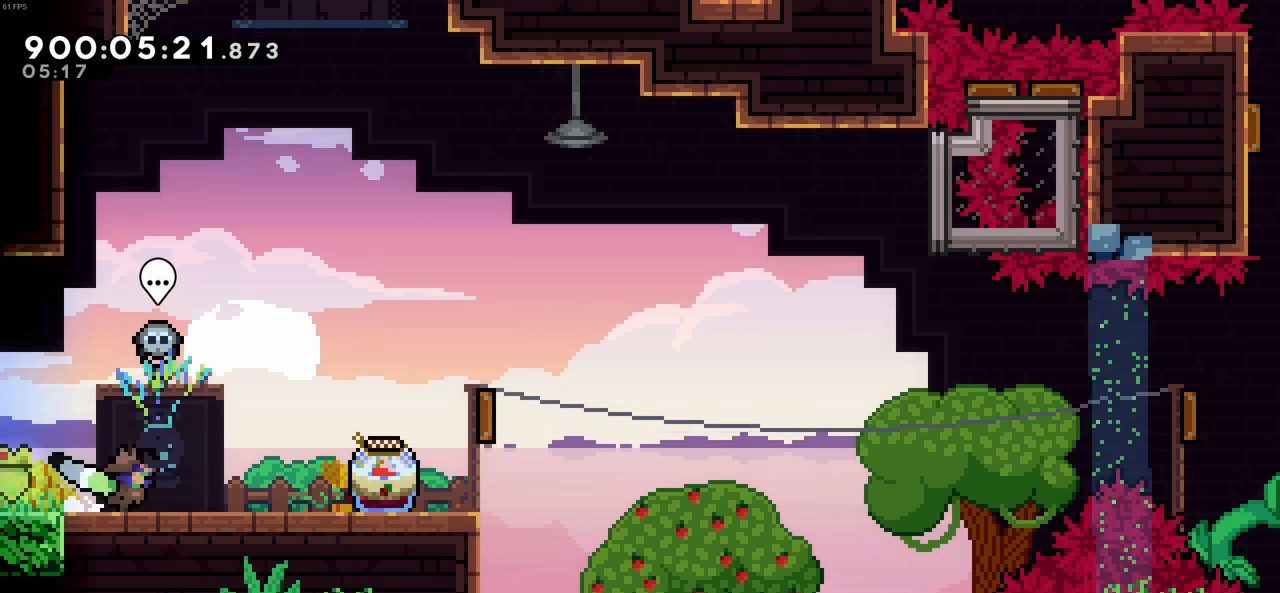
{"keys": ["right", "z"], "events": [[183, "z", "down"]]}